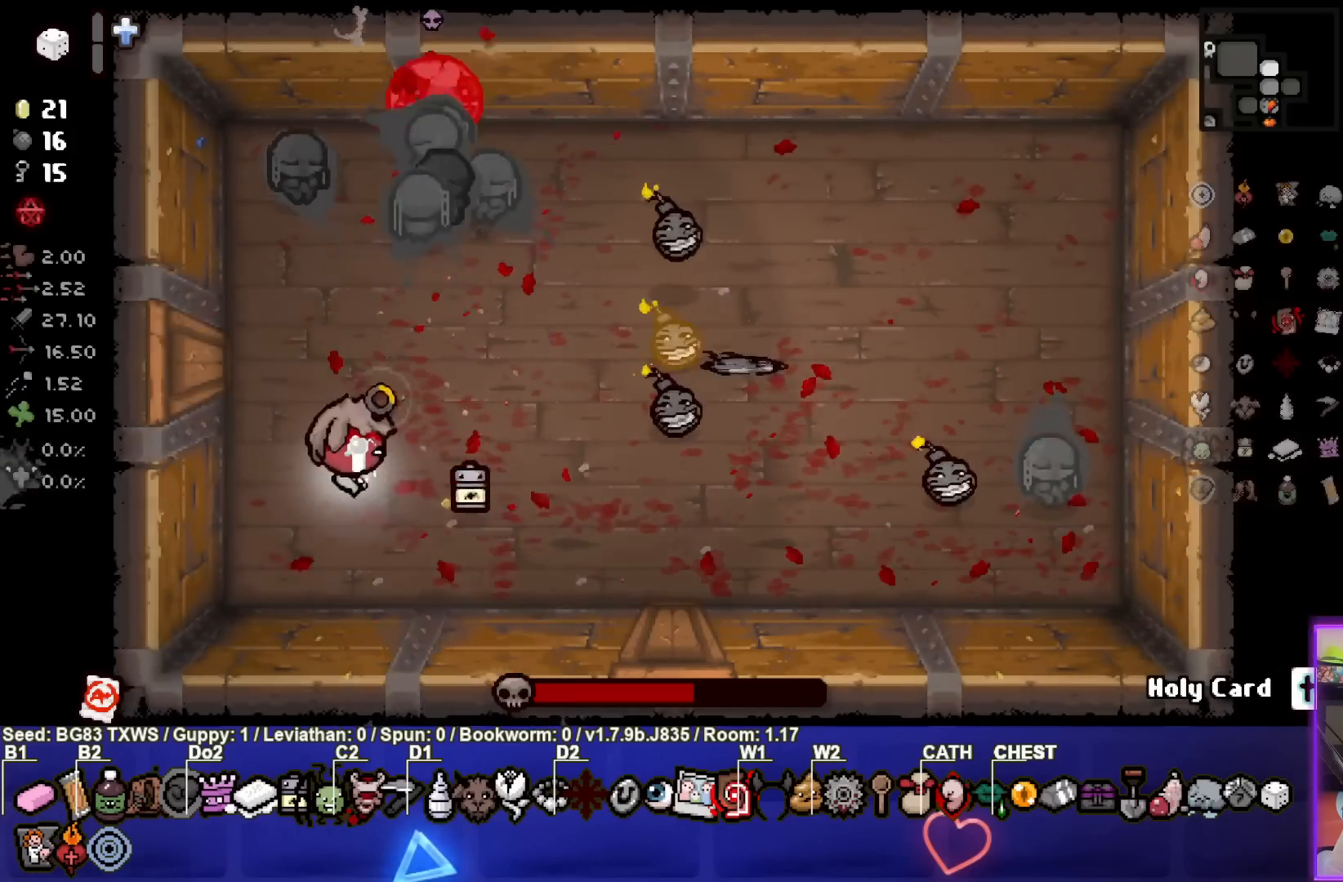
Gameplay with a controller (PlayStation layout); each line is a JSON object with the inputs held at the frame after it. "events" lists button and stick changes between this image and that frame as [ms after this image, input, new state], when the widget could be followed in between. Not read: right_stick.
{"buttons": ["CIRCLE"], "left_stick": "up-left", "events": []}
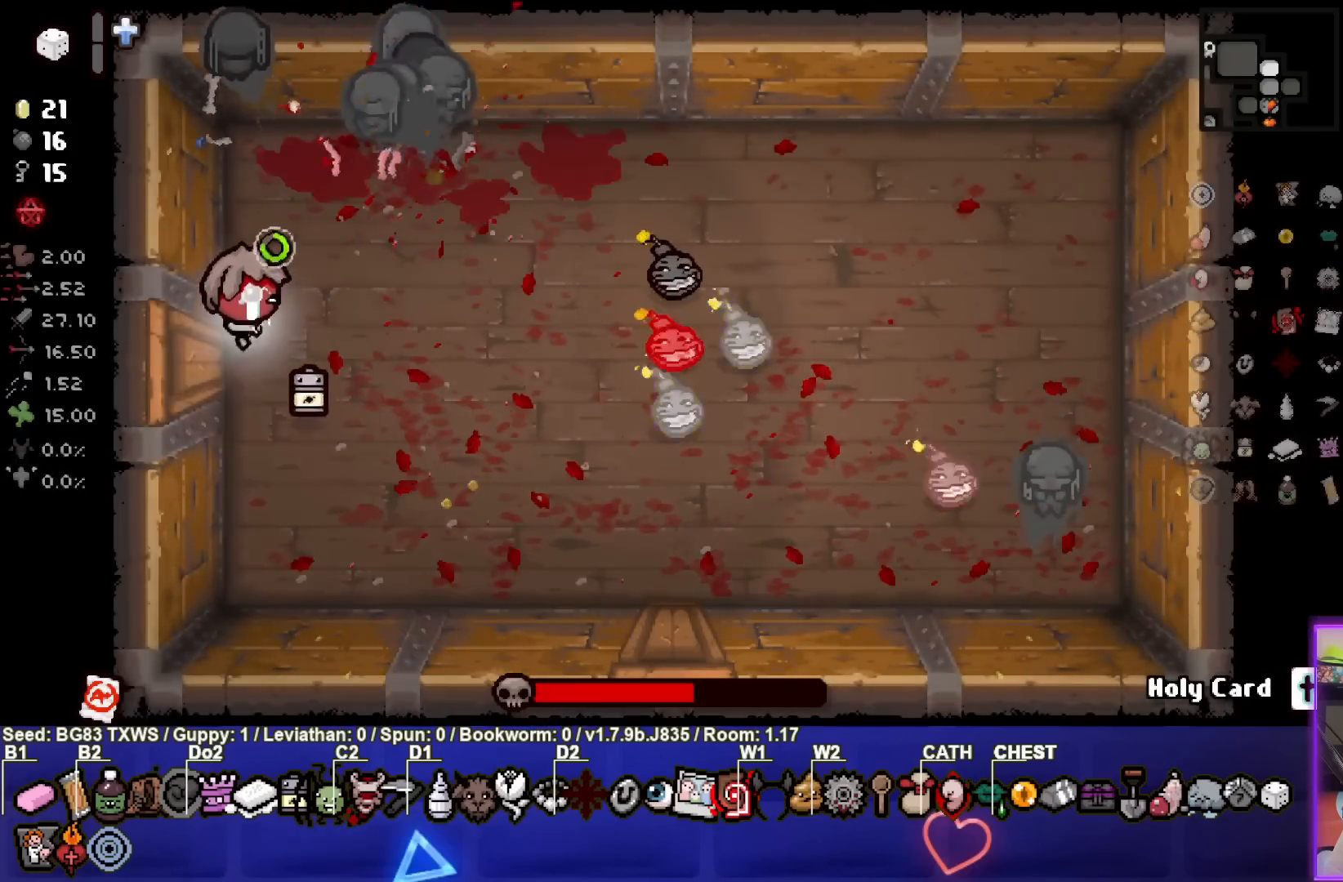
{"buttons": ["CIRCLE"], "left_stick": "up-left", "events": []}
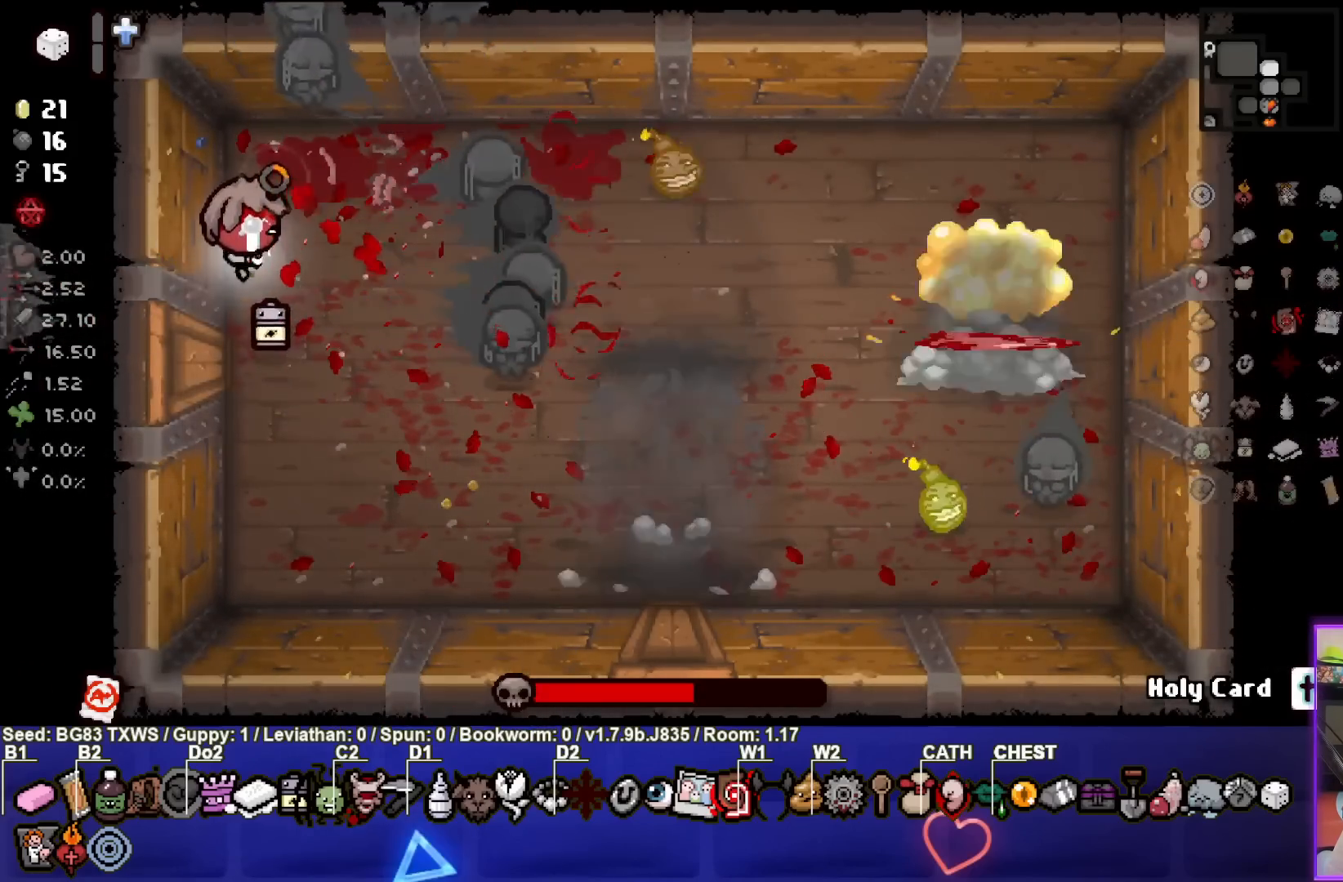
{"buttons": ["CIRCLE"], "left_stick": "center", "events": [[50, "left_stick", "down-right"], [367, "left_stick", "center"]]}
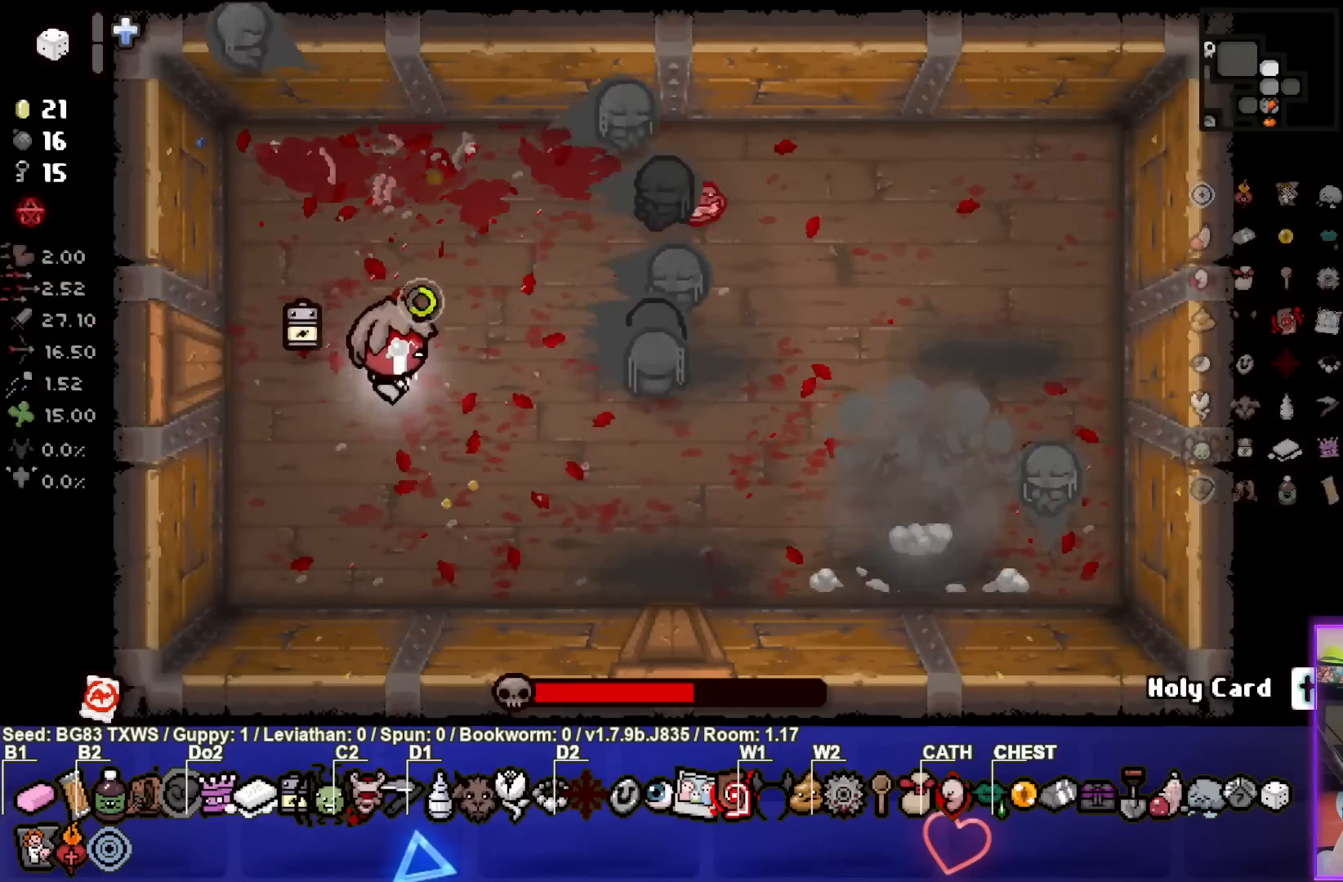
{"buttons": ["CIRCLE"], "left_stick": "center", "events": [[17, "left_stick", "right"], [200, "left_stick", "center"], [367, "left_stick", "up"], [450, "left_stick", "center"]]}
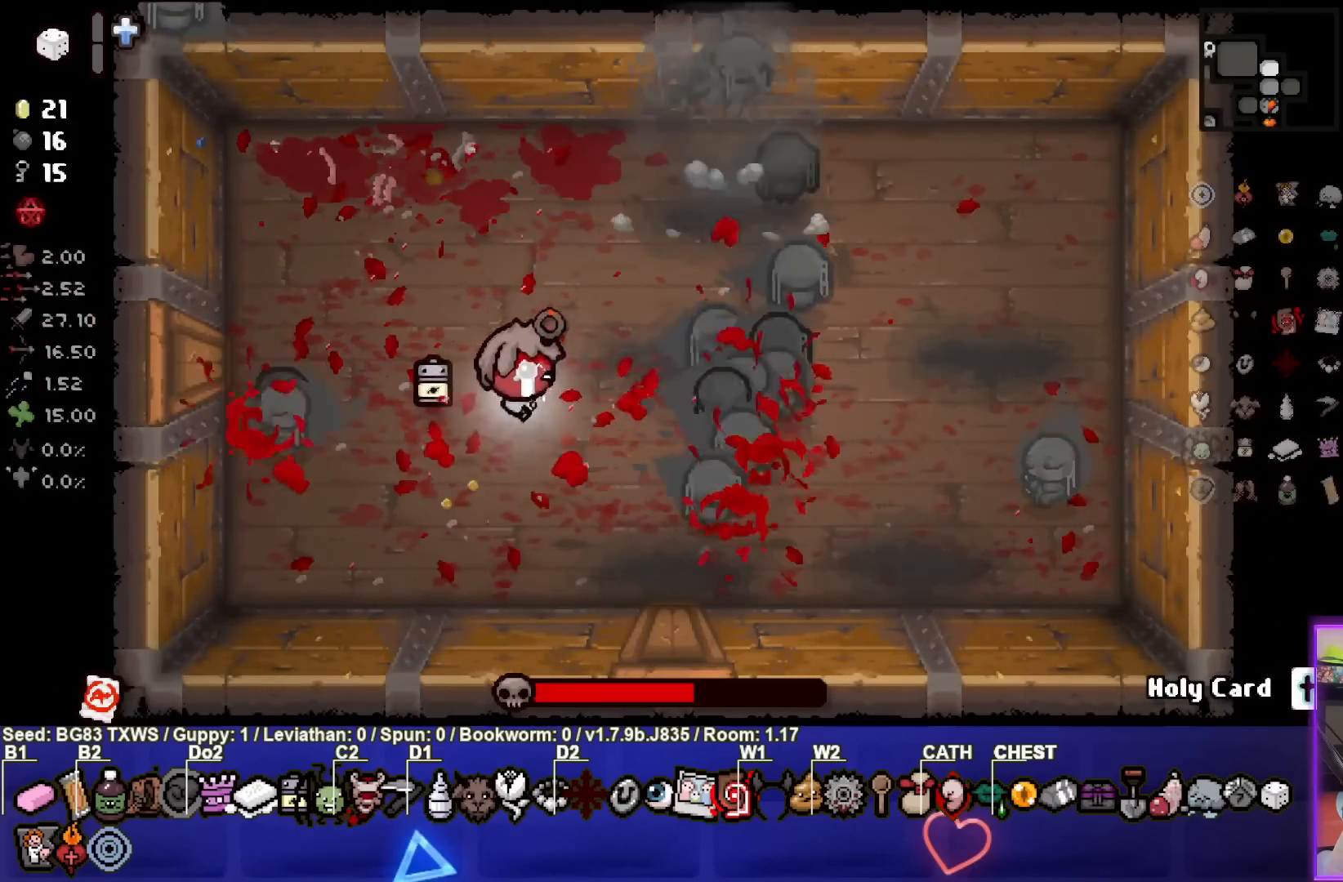
{"buttons": ["CIRCLE"], "left_stick": "center", "events": []}
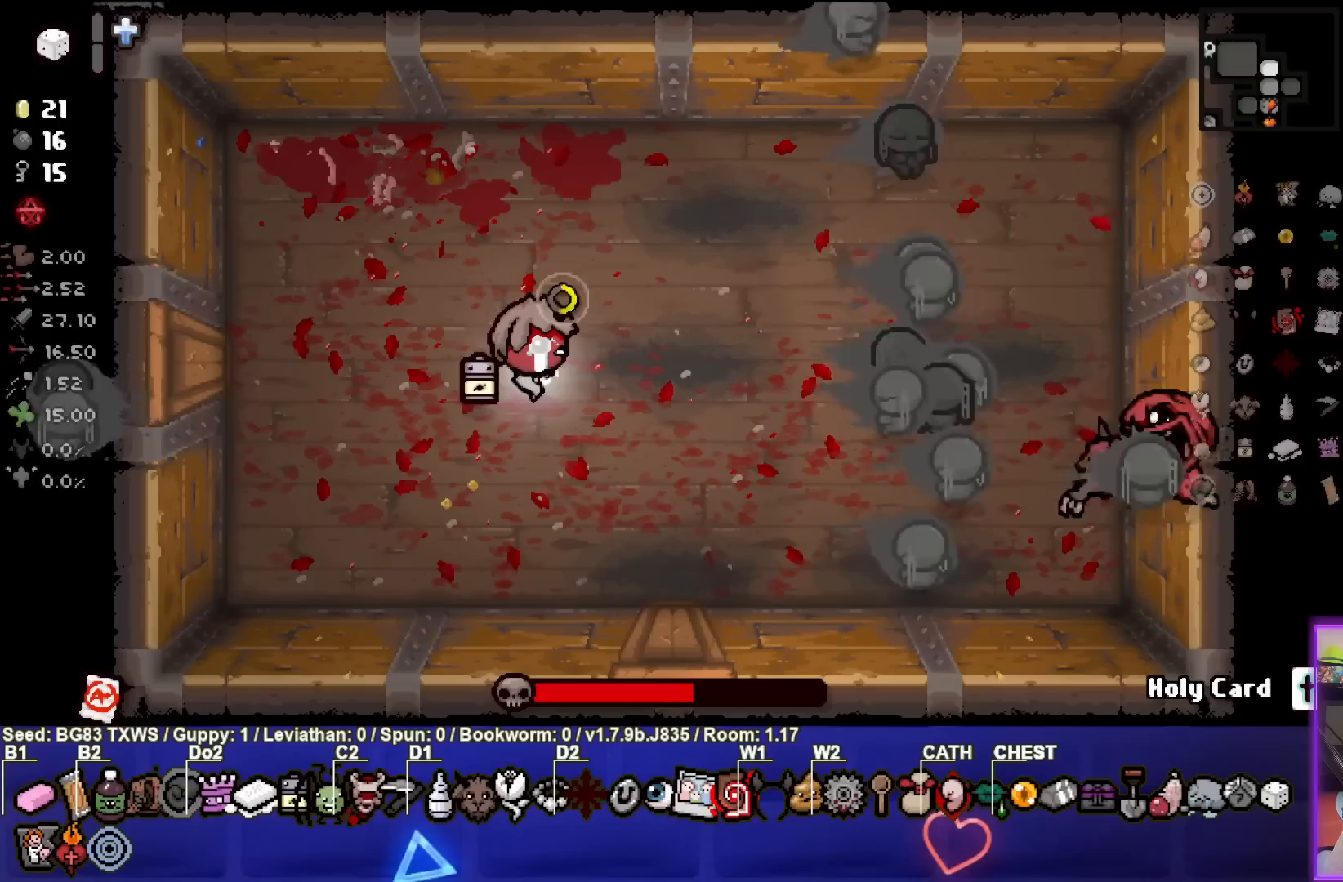
{"buttons": ["CROSS", "CIRCLE"], "left_stick": "left", "events": [[100, "left_stick", "down-left"], [417, "CROSS", "down"], [433, "left_stick", "left"]]}
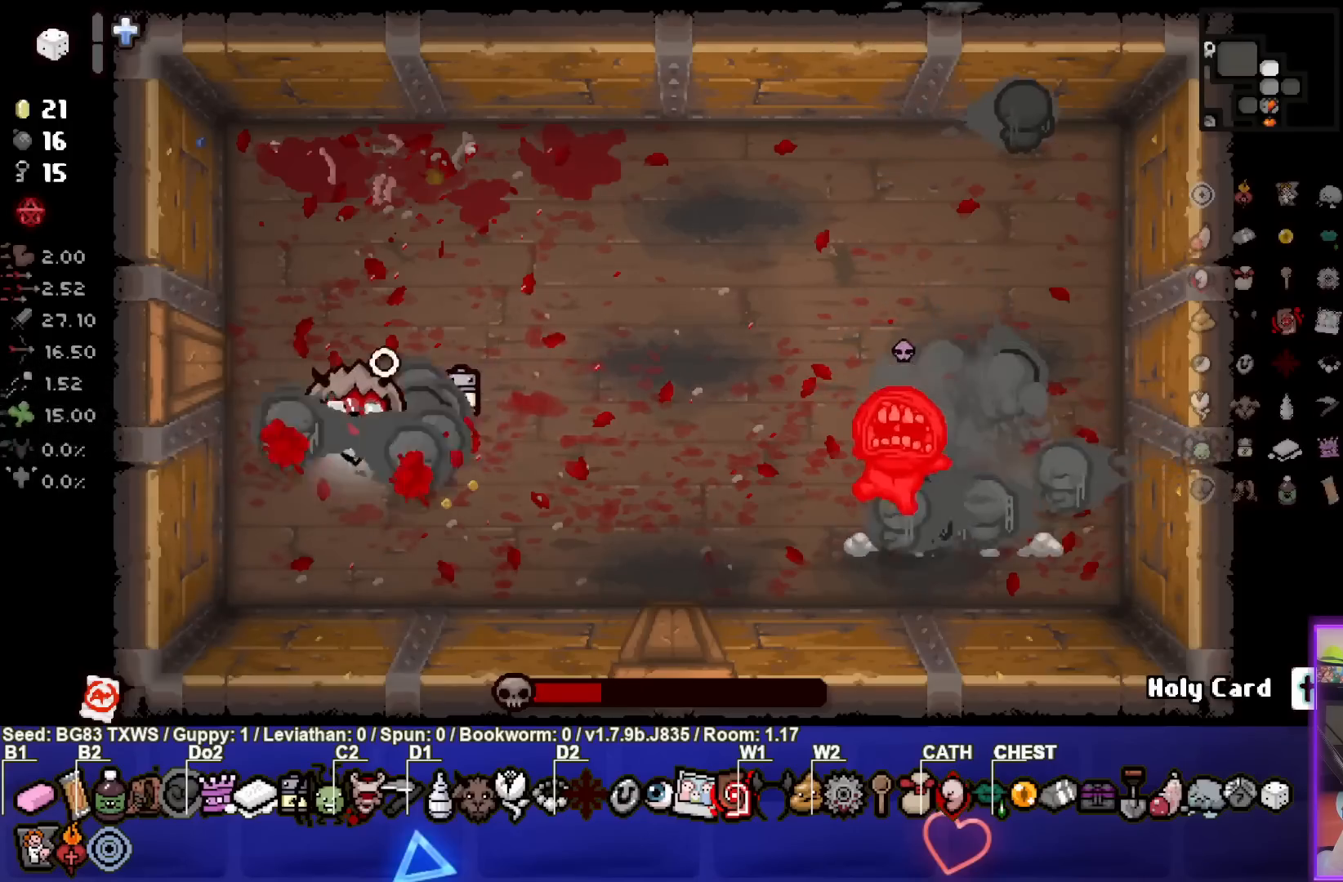
{"buttons": ["CIRCLE"], "left_stick": "up-right", "events": [[17, "left_stick", "center"], [117, "CROSS", "up"], [200, "left_stick", "right"], [350, "left_stick", "center"], [483, "left_stick", "up-right"]]}
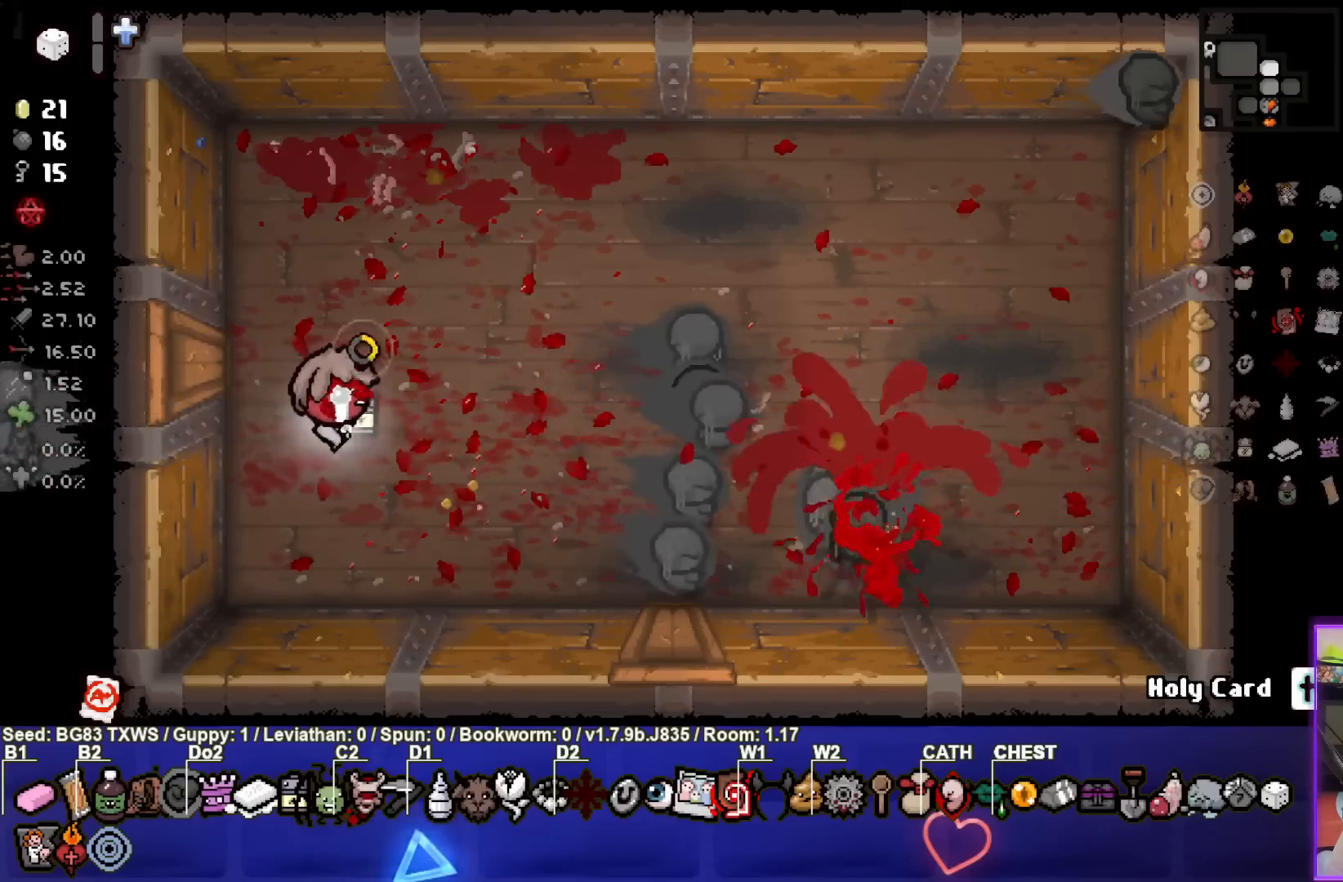
{"buttons": [], "left_stick": "center", "events": [[17, "CIRCLE", "up"], [100, "left_stick", "center"]]}
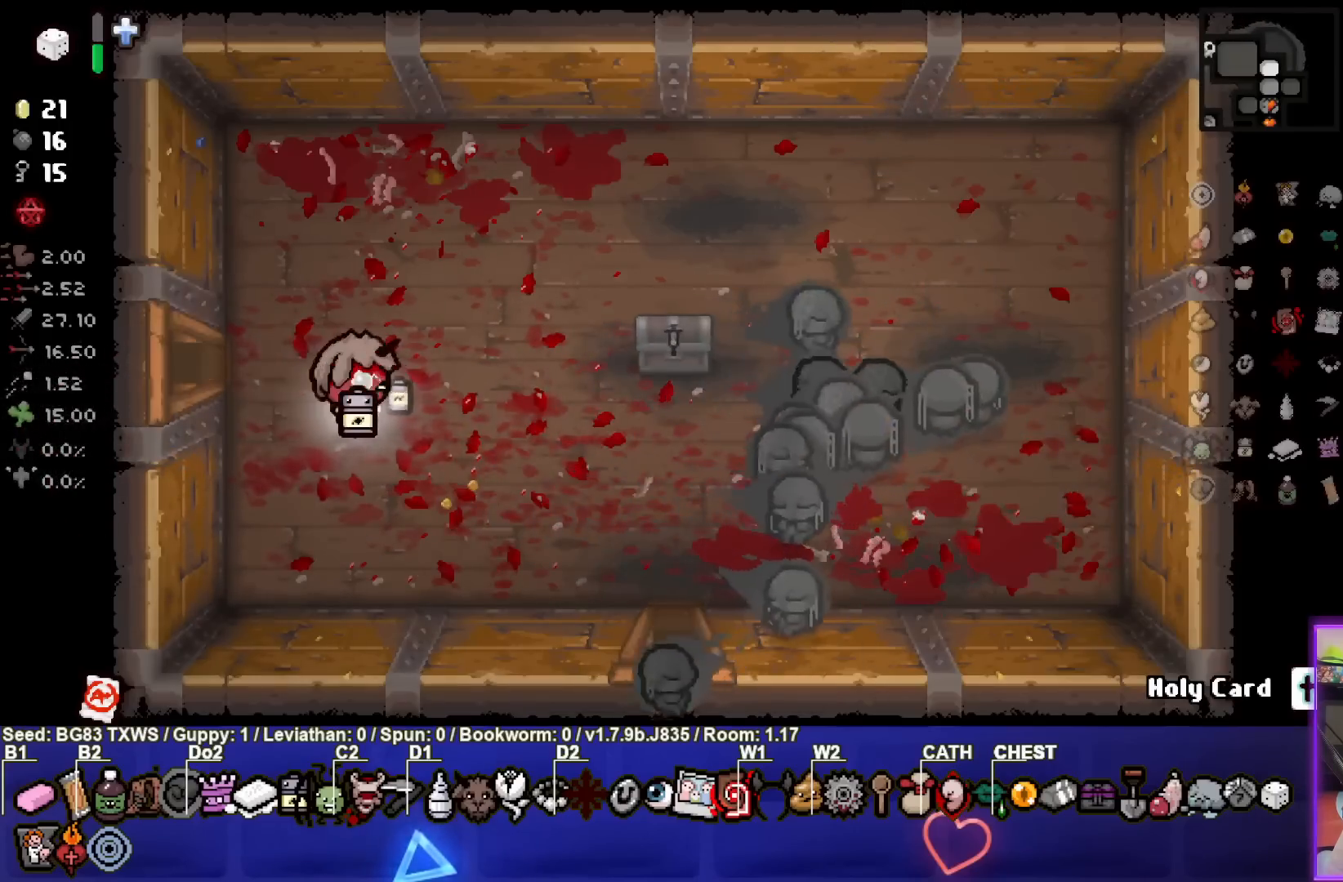
{"buttons": [], "left_stick": "center", "events": [[50, "left_stick", "right"], [217, "left_stick", "center"], [367, "left_stick", "right"], [483, "left_stick", "center"]]}
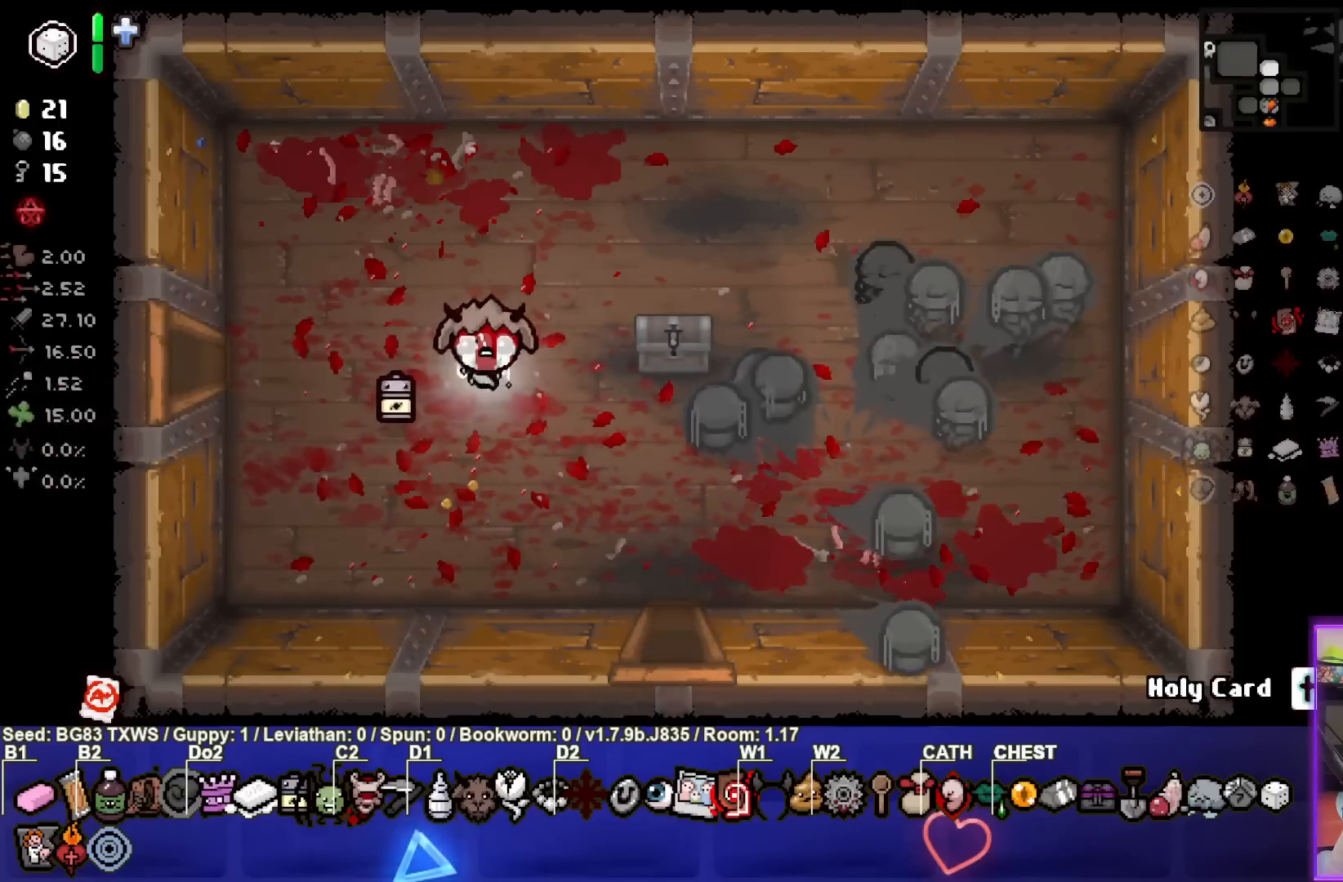
{"buttons": [], "left_stick": "center", "events": [[250, "left_stick", "right"], [300, "left_stick", "center"]]}
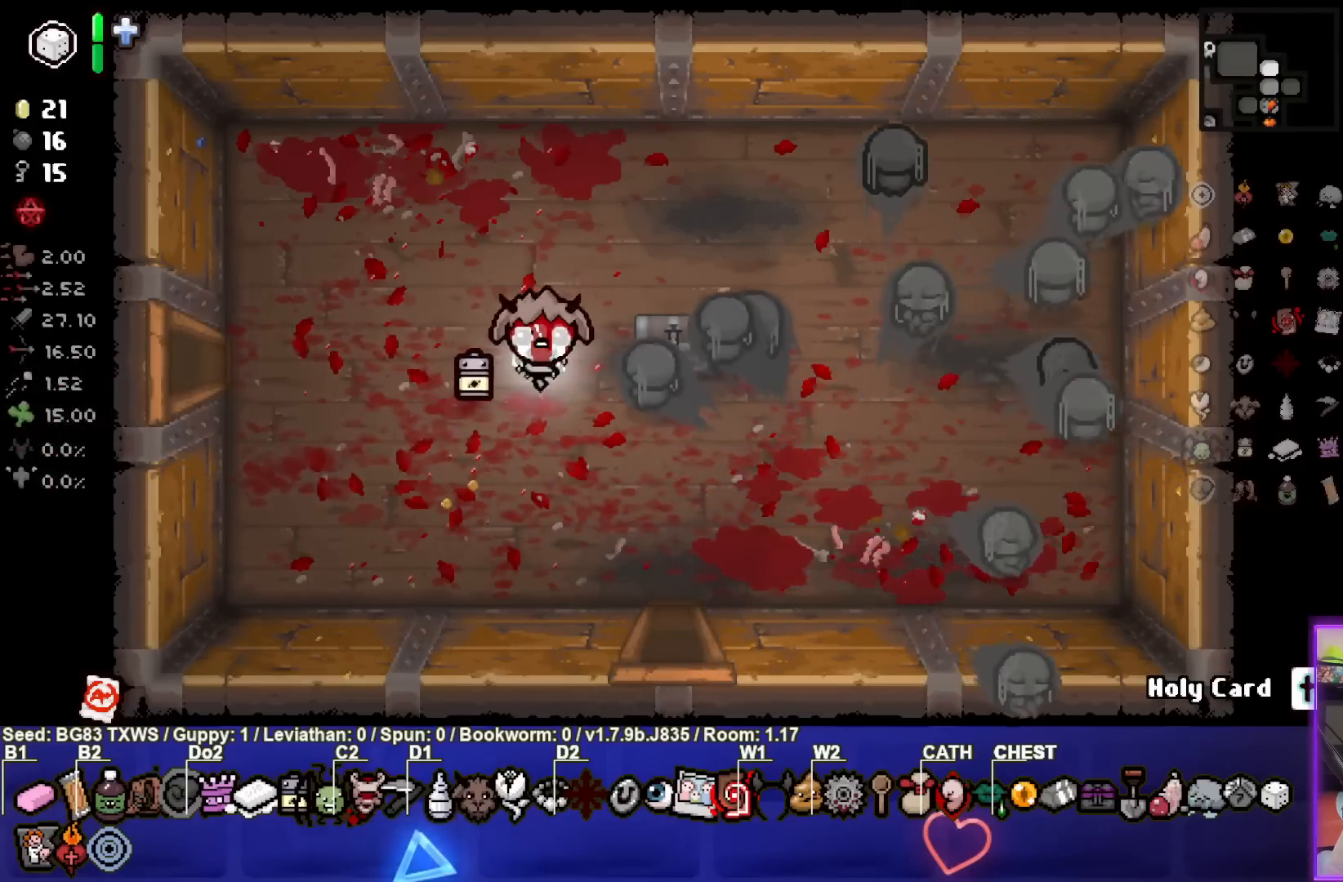
{"buttons": [], "left_stick": "right", "events": [[483, "left_stick", "right"]]}
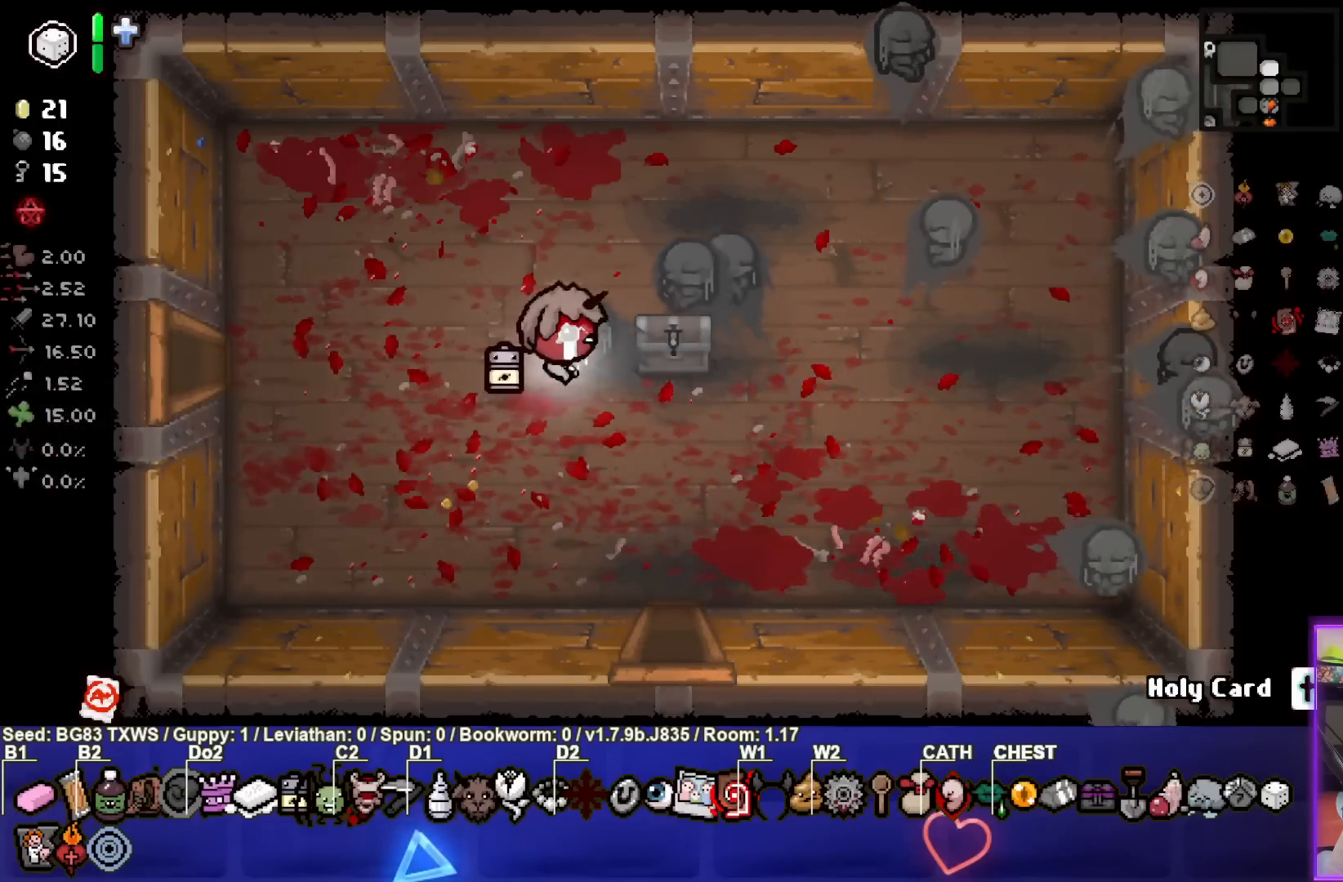
{"buttons": [], "left_stick": "right", "events": [[33, "left_stick", "center"], [400, "left_stick", "right"]]}
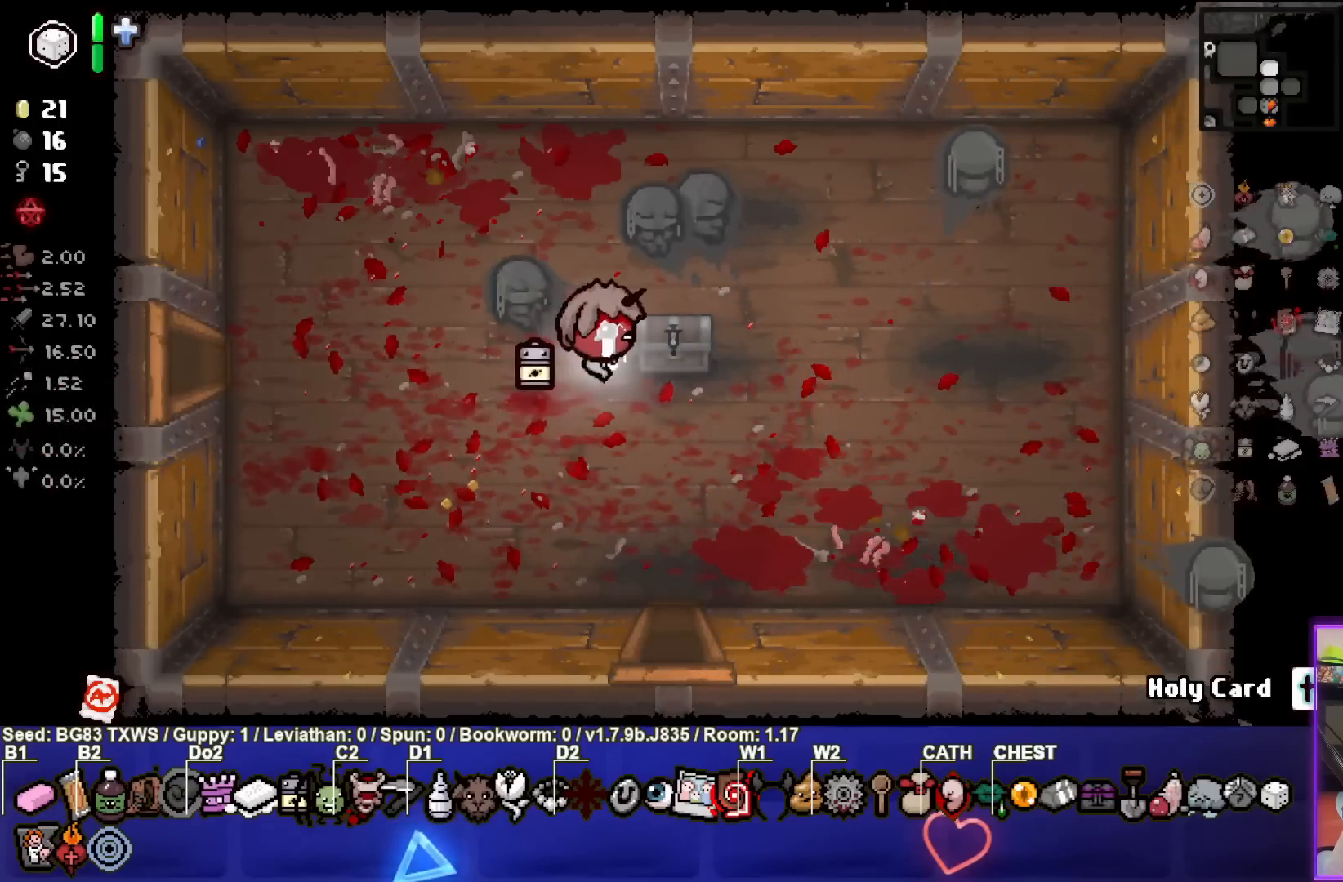
{"buttons": [], "left_stick": "center", "events": [[117, "left_stick", "center"]]}
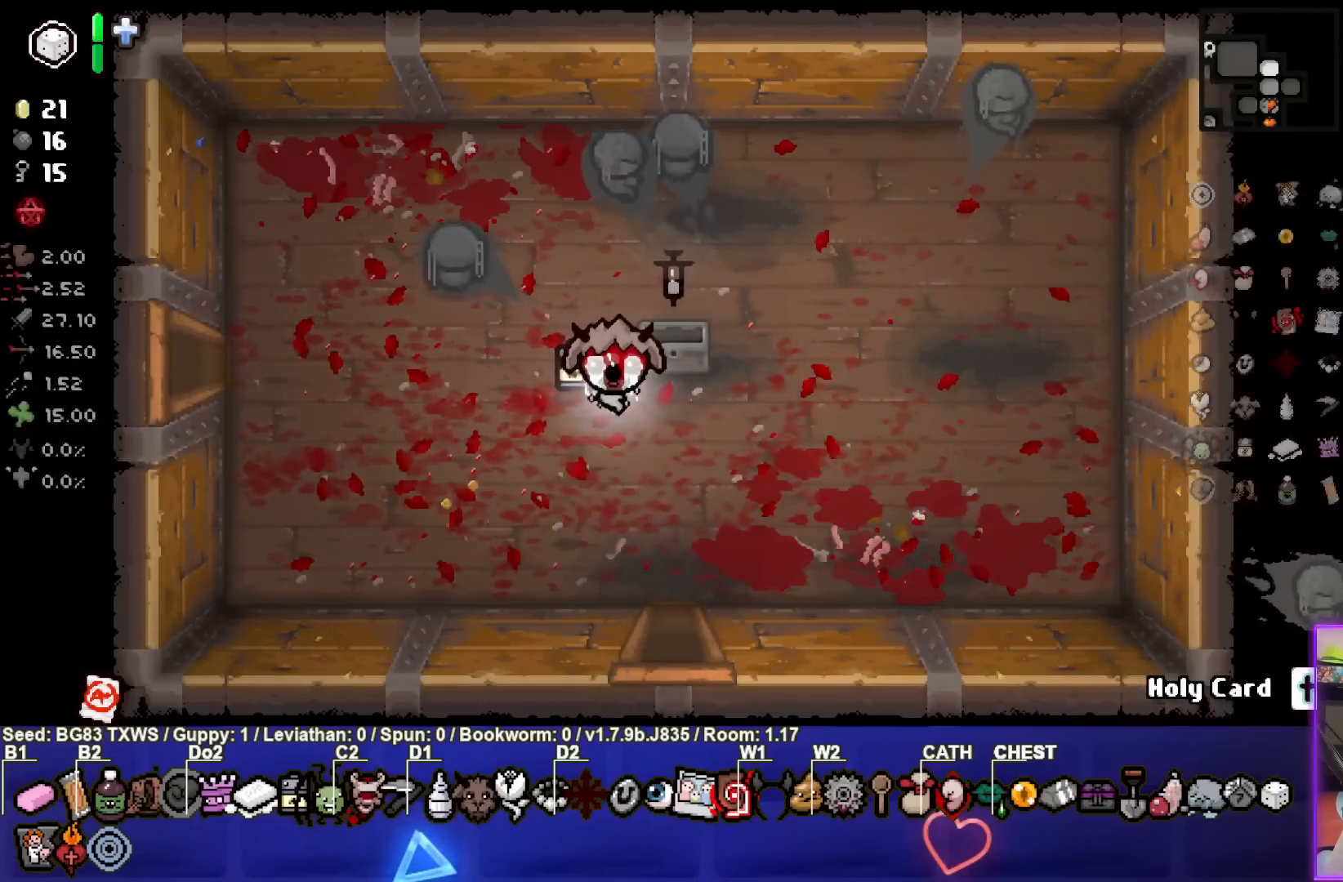
{"buttons": [], "left_stick": "down", "events": [[200, "left_stick", "up-right"], [450, "left_stick", "down"]]}
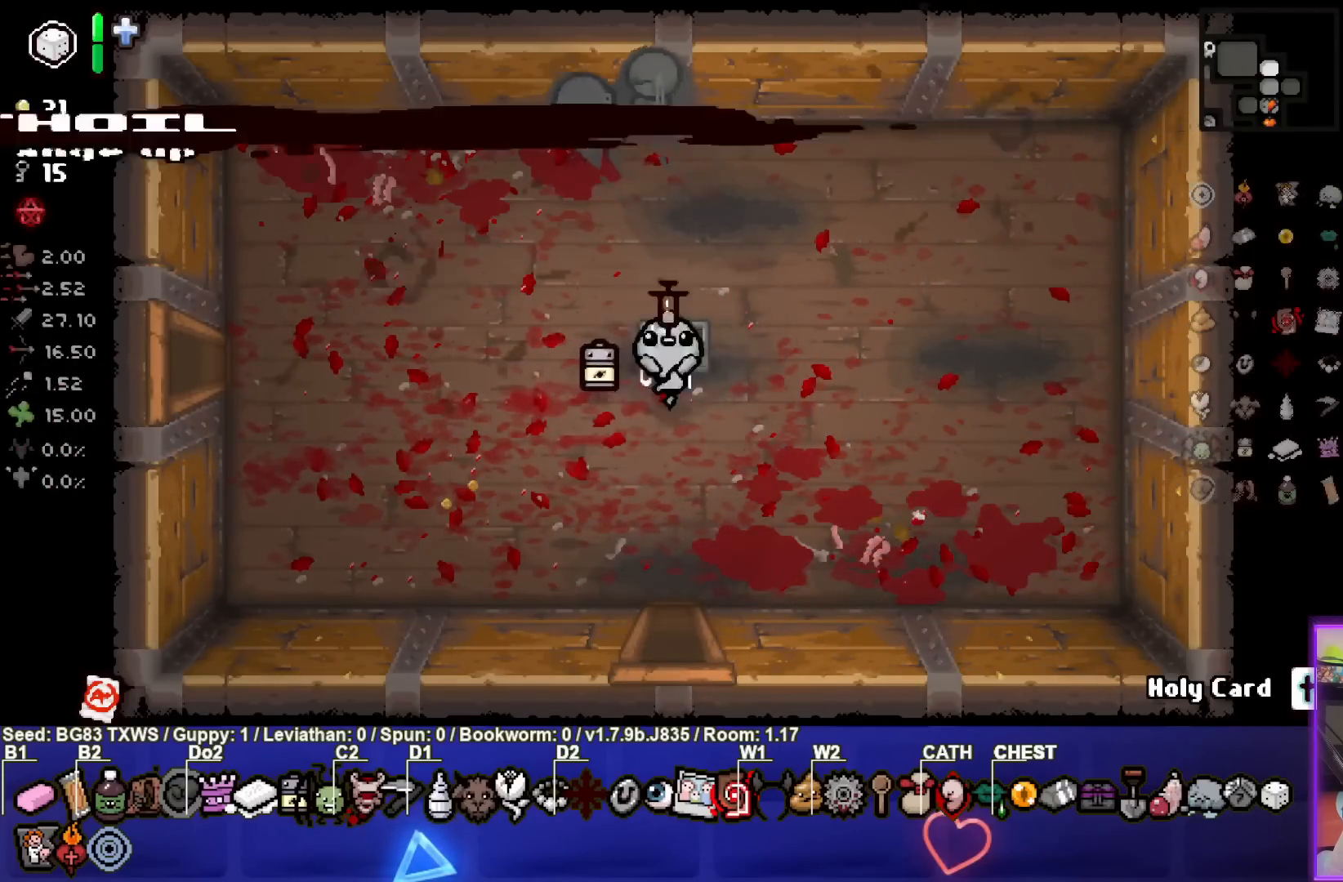
{"buttons": [], "left_stick": "center", "events": [[450, "left_stick", "center"]]}
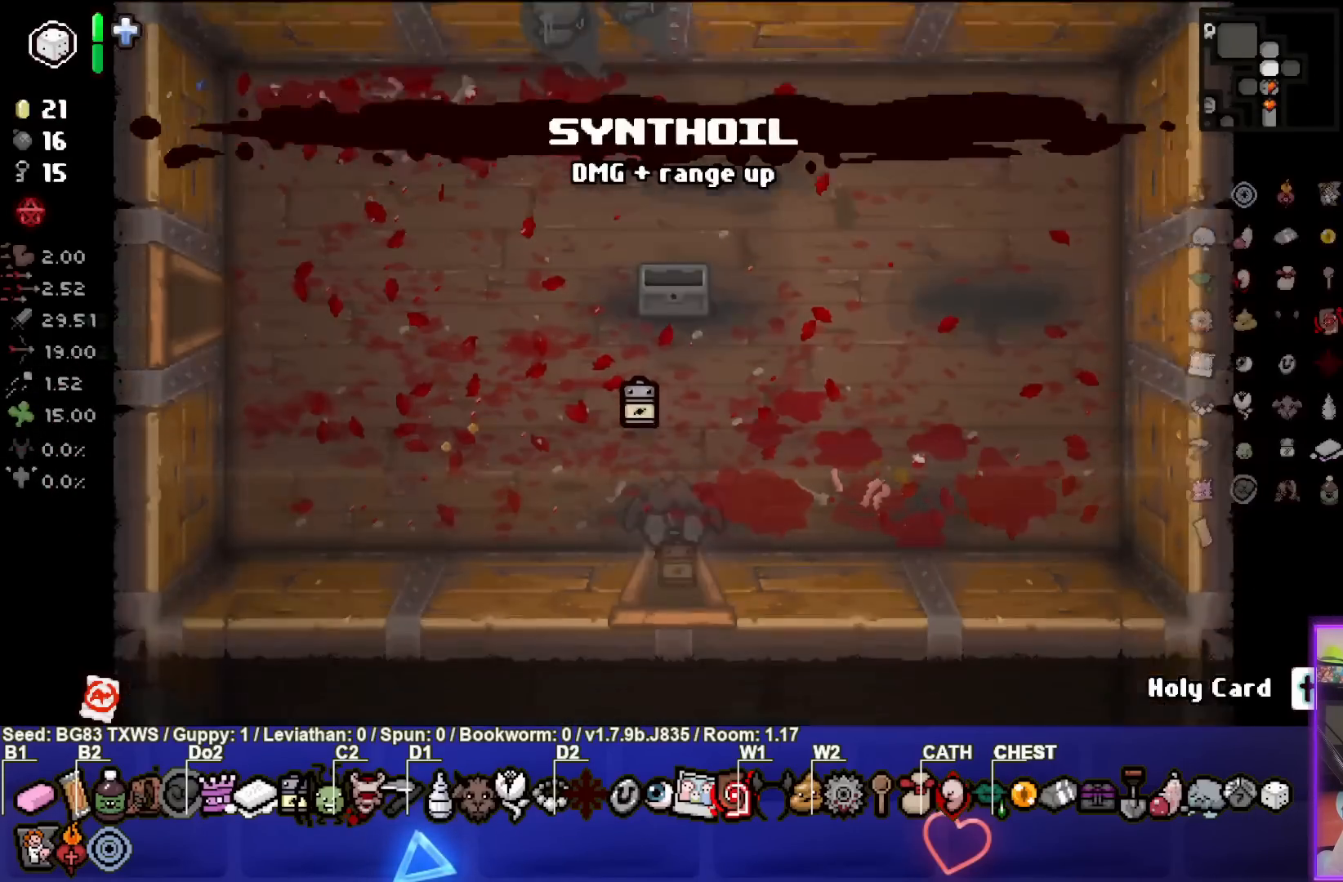
{"buttons": [], "left_stick": "down", "events": [[383, "left_stick", "down"]]}
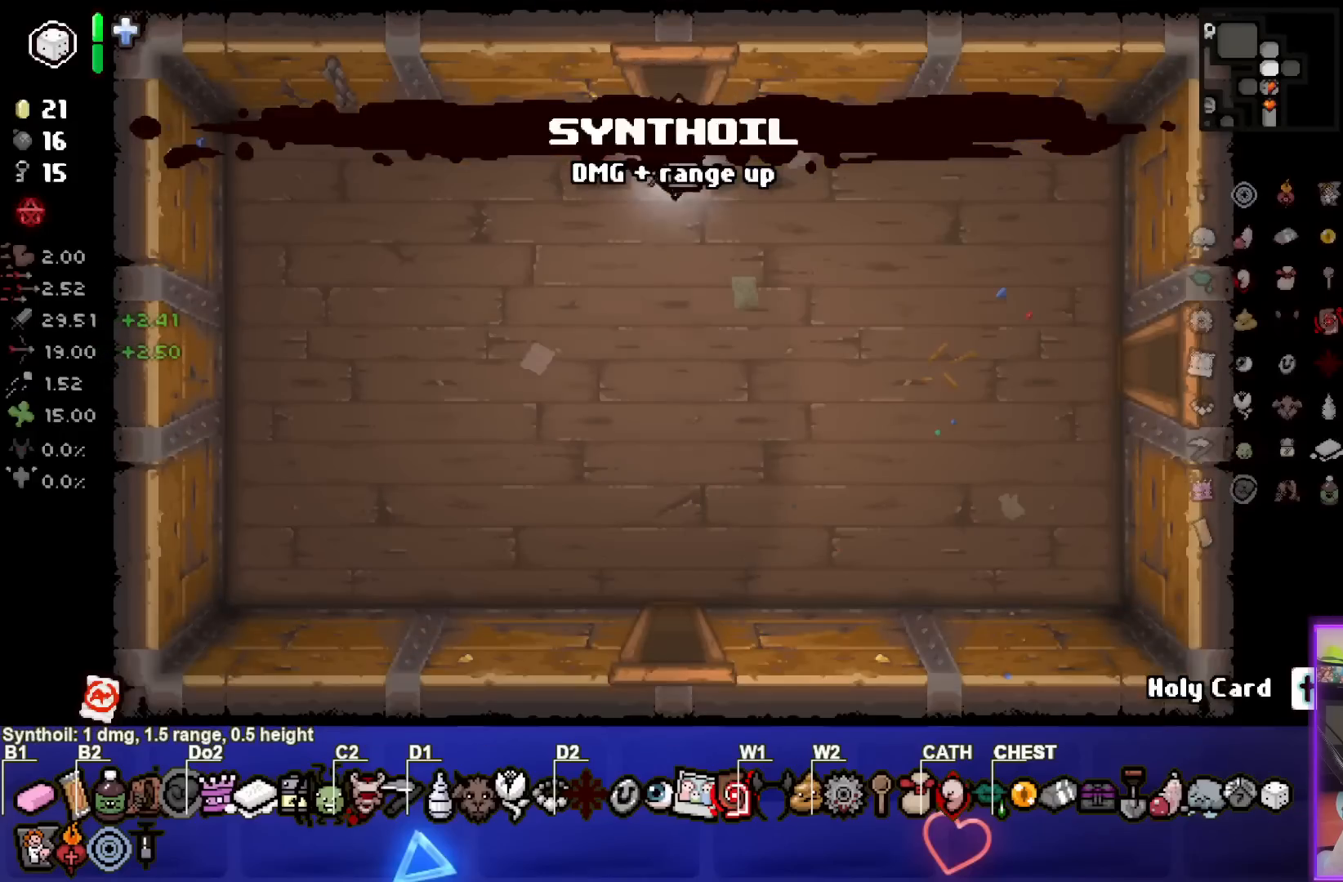
{"buttons": [], "left_stick": "down", "events": []}
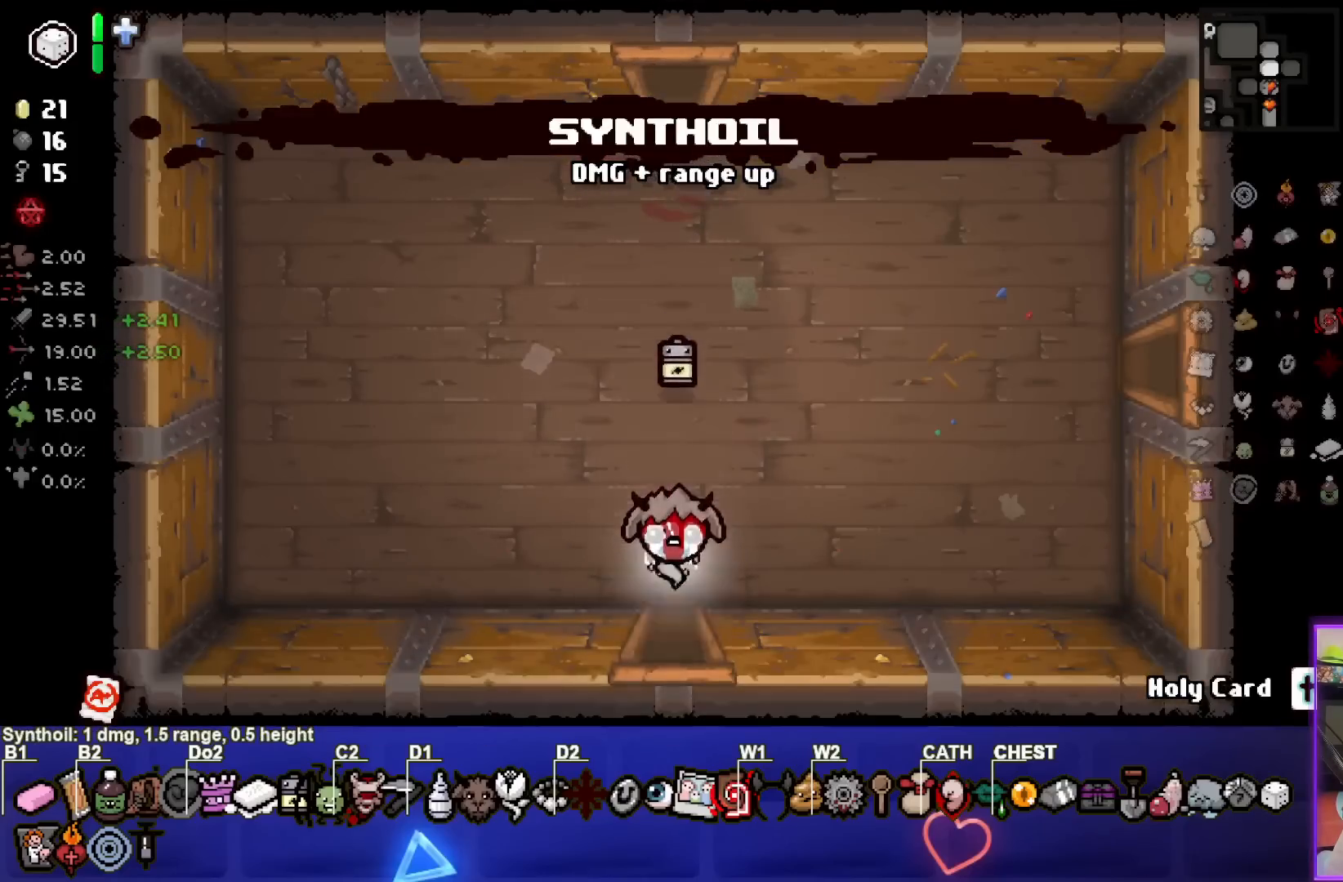
{"buttons": [], "left_stick": "center", "events": [[200, "left_stick", "center"]]}
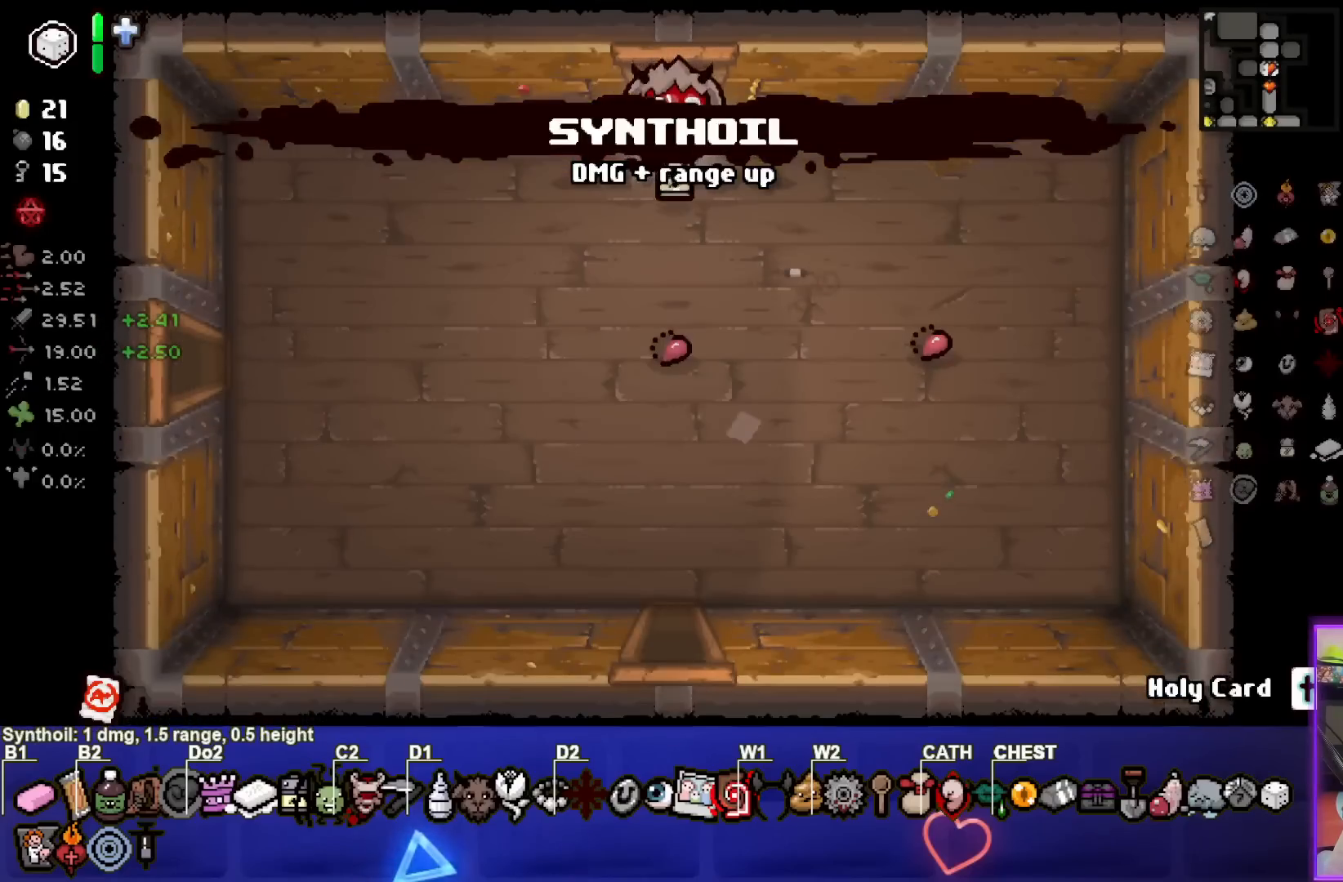
{"buttons": [], "left_stick": "center", "events": []}
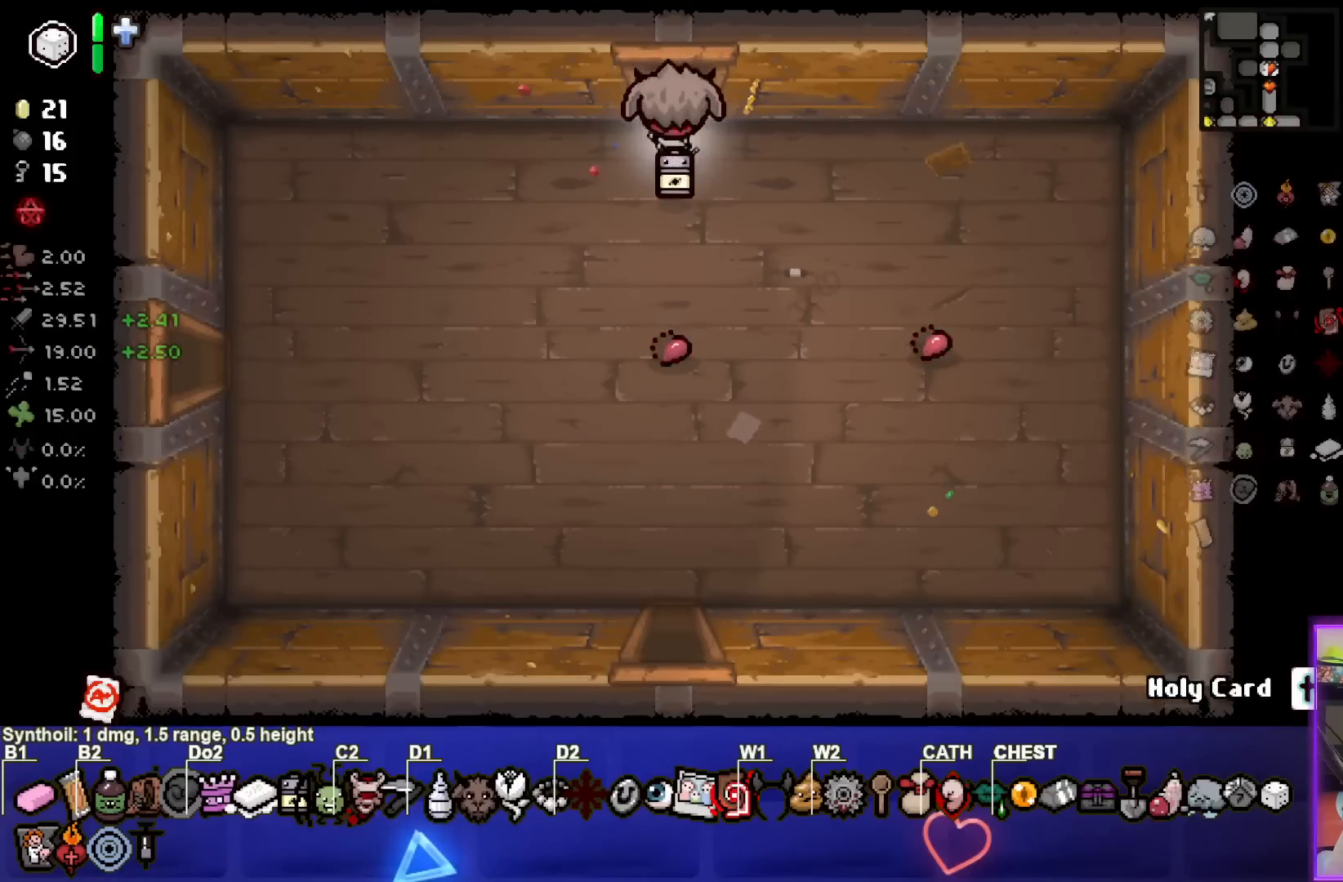
{"buttons": [], "left_stick": "down", "events": [[17, "left_stick", "up"], [333, "left_stick", "center"], [500, "left_stick", "down"]]}
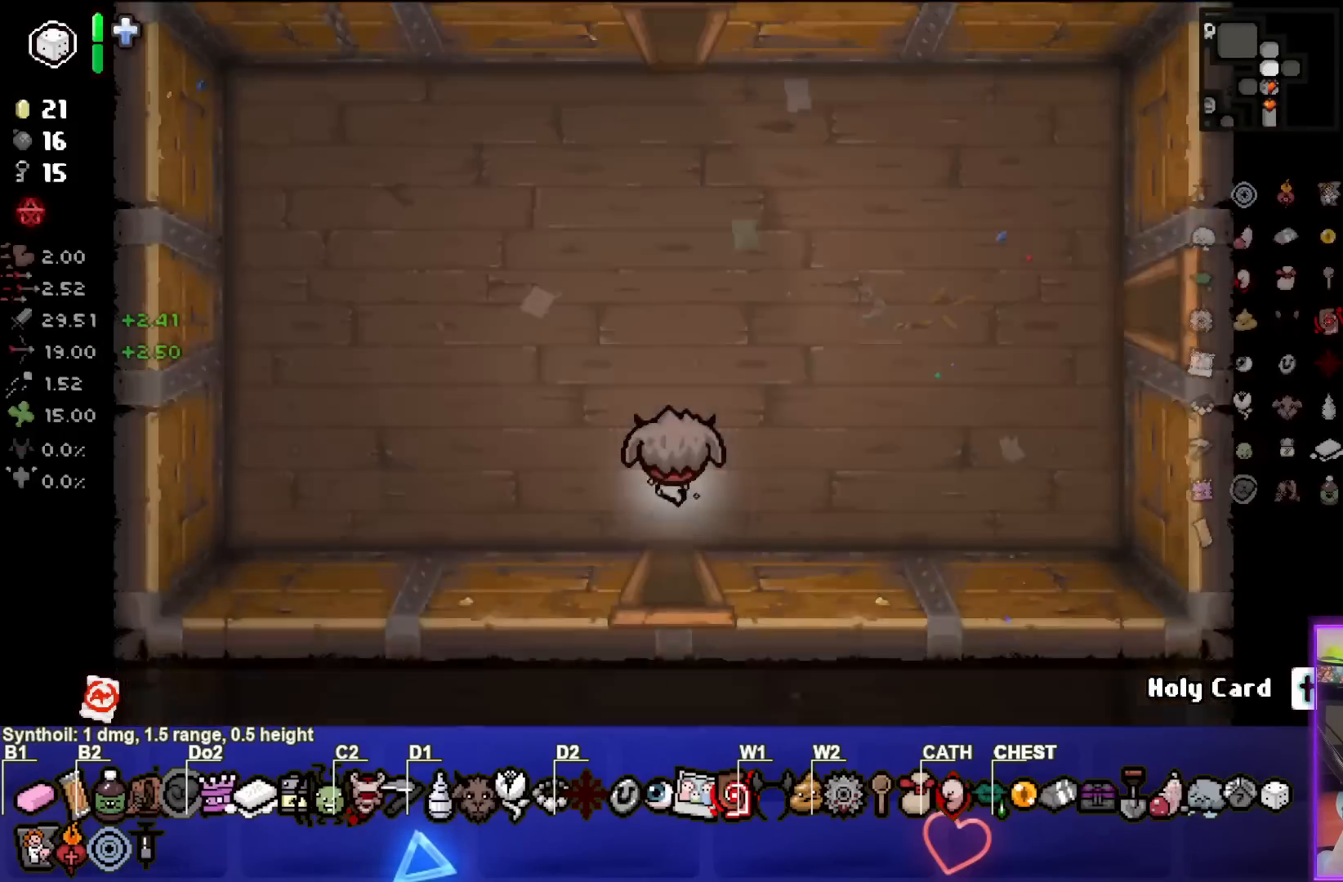
{"buttons": [], "left_stick": "down-left", "events": [[450, "left_stick", "center"], [500, "left_stick", "down-left"]]}
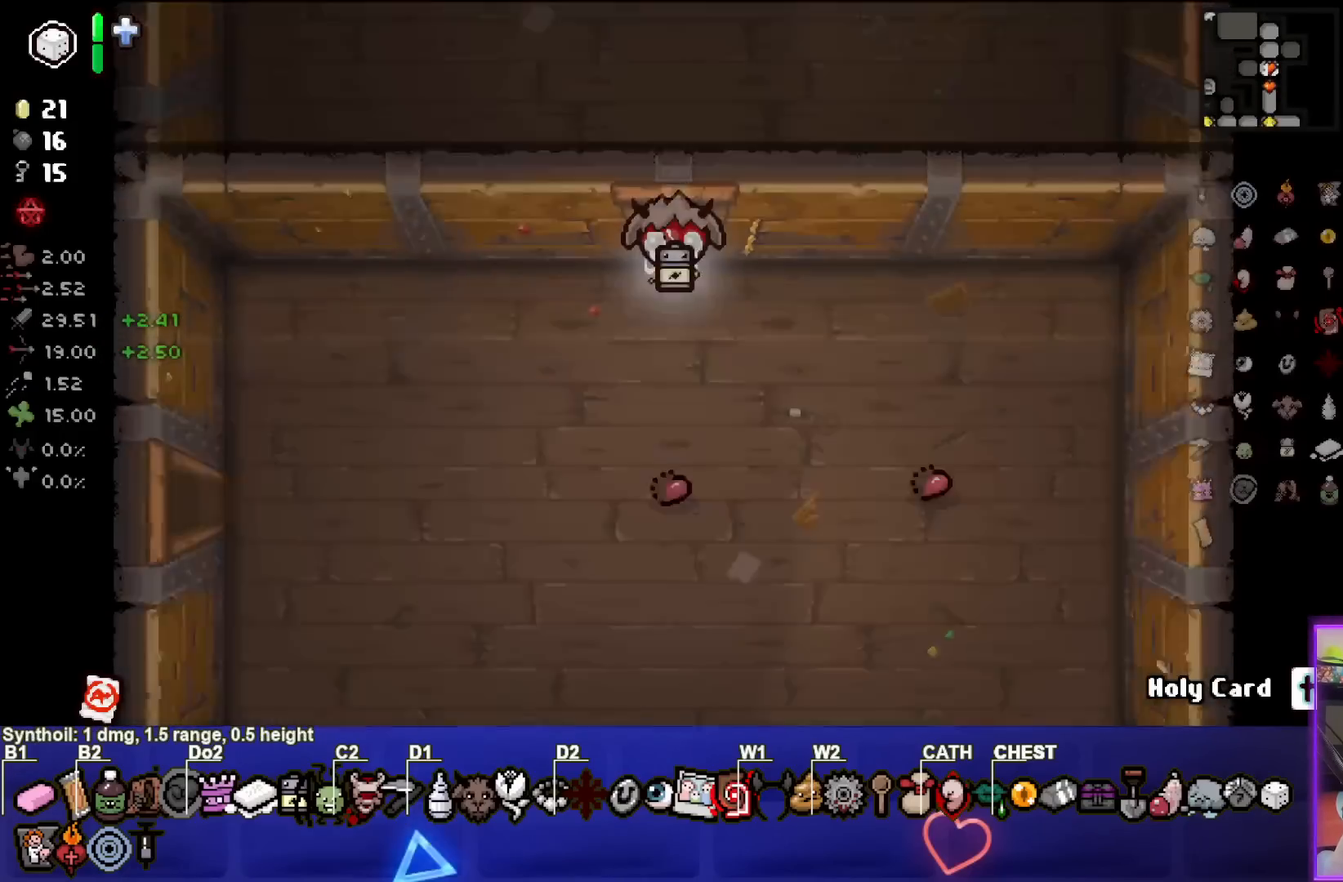
{"buttons": [], "left_stick": "down", "events": [[483, "left_stick", "down"]]}
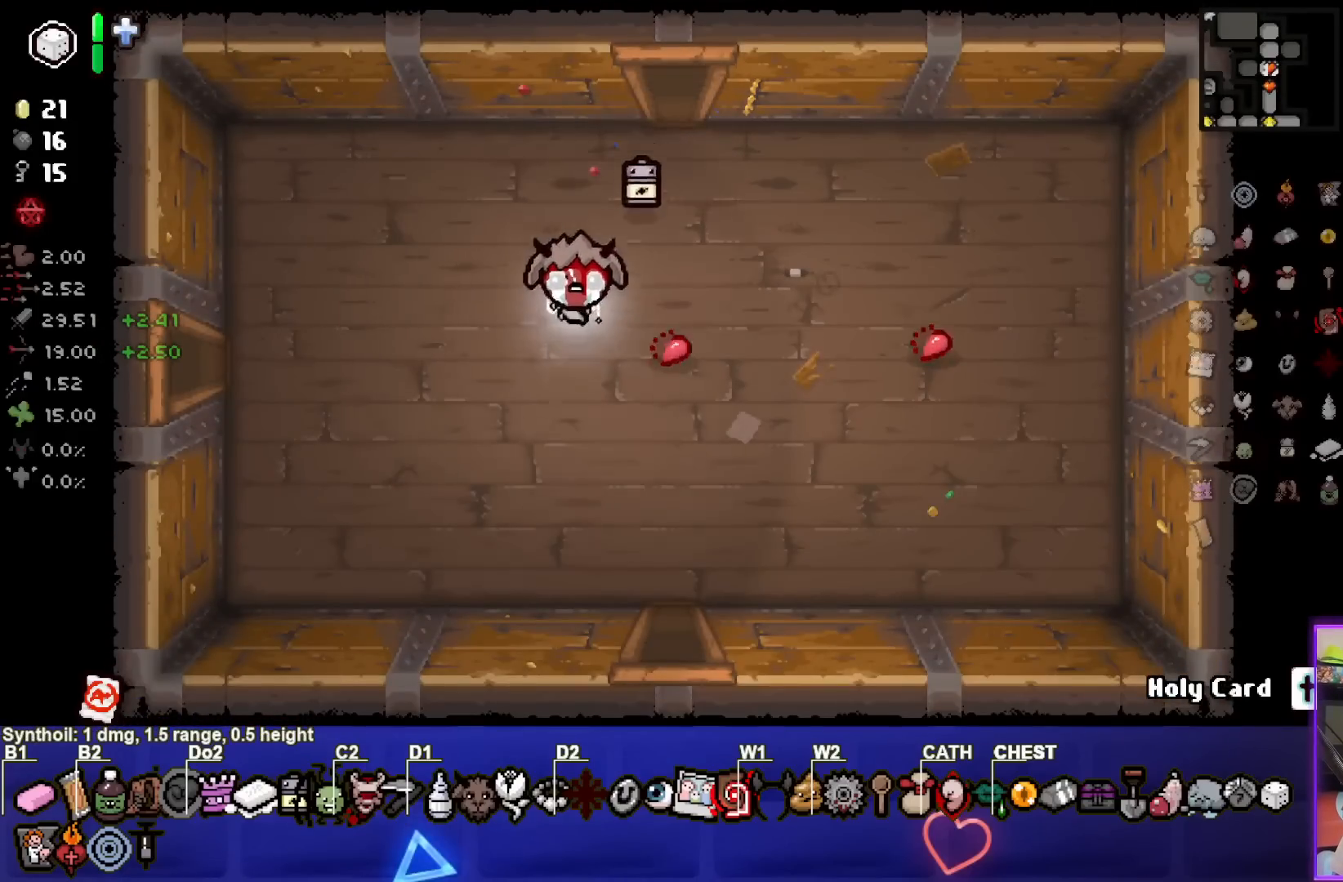
{"buttons": [], "left_stick": "down", "events": []}
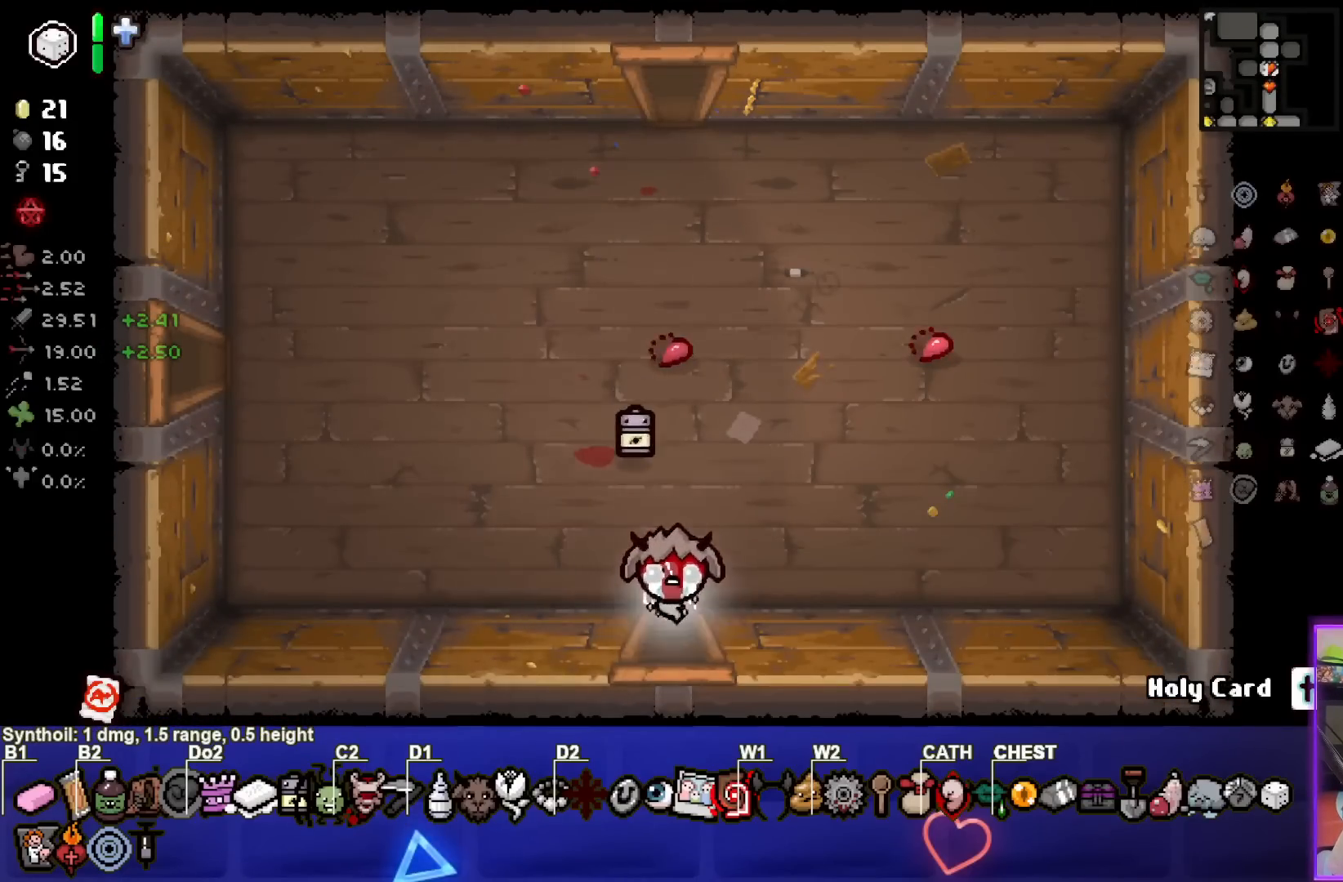
{"buttons": [], "left_stick": "down", "events": [[50, "left_stick", "center"], [417, "left_stick", "down"]]}
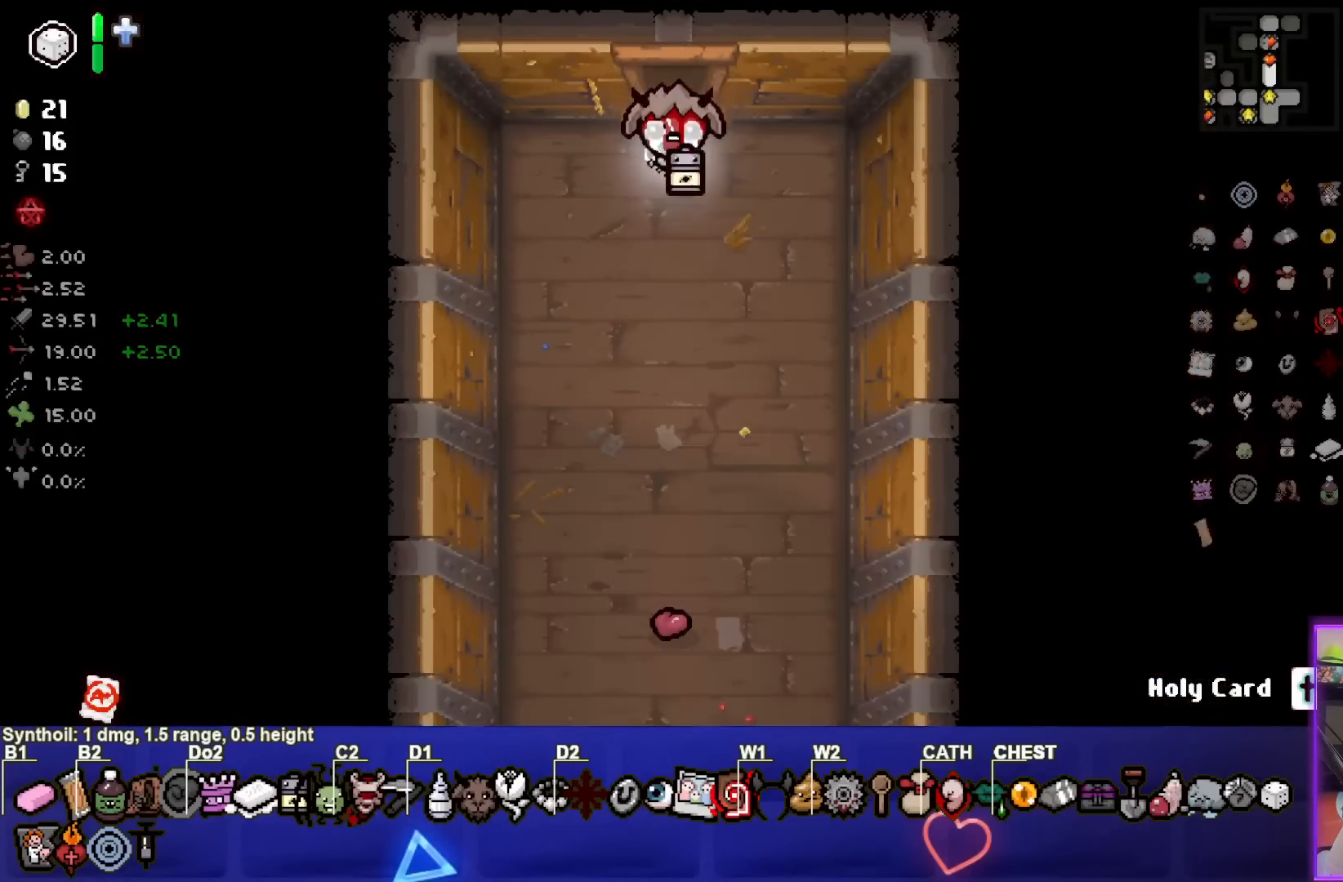
{"buttons": [], "left_stick": "down", "events": []}
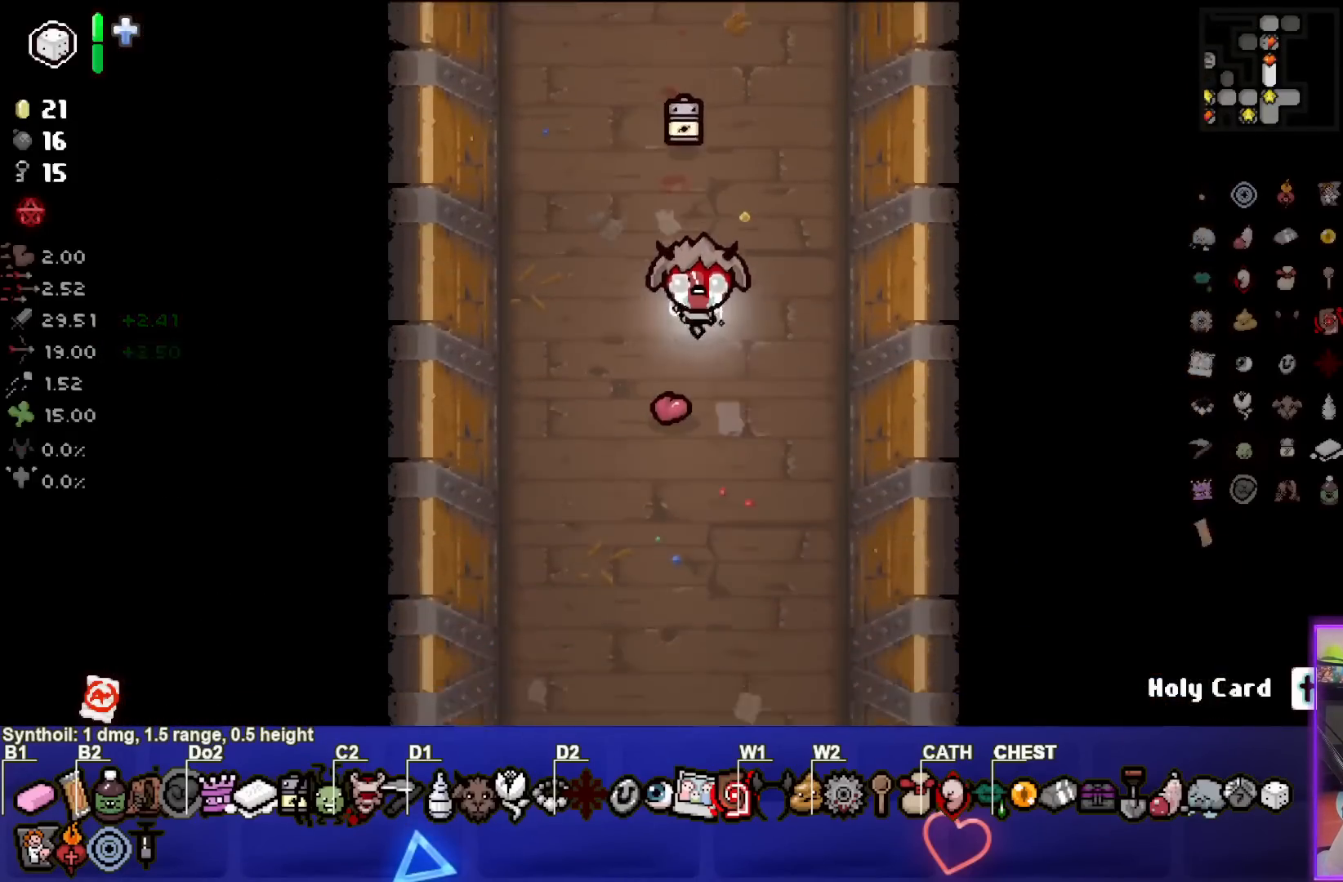
{"buttons": [], "left_stick": "down", "events": []}
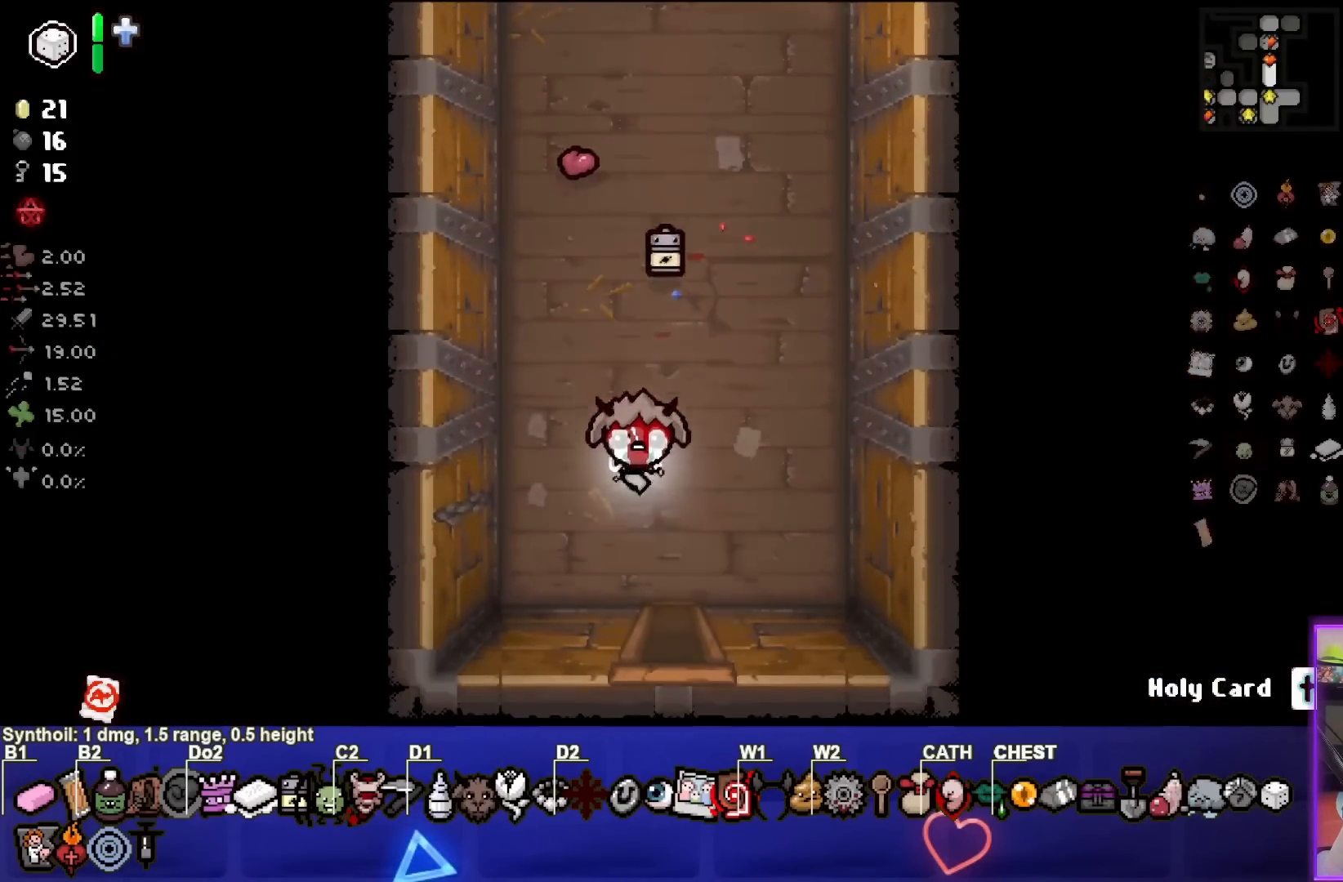
{"buttons": [], "left_stick": "down", "events": [[317, "left_stick", "center"], [467, "left_stick", "down"]]}
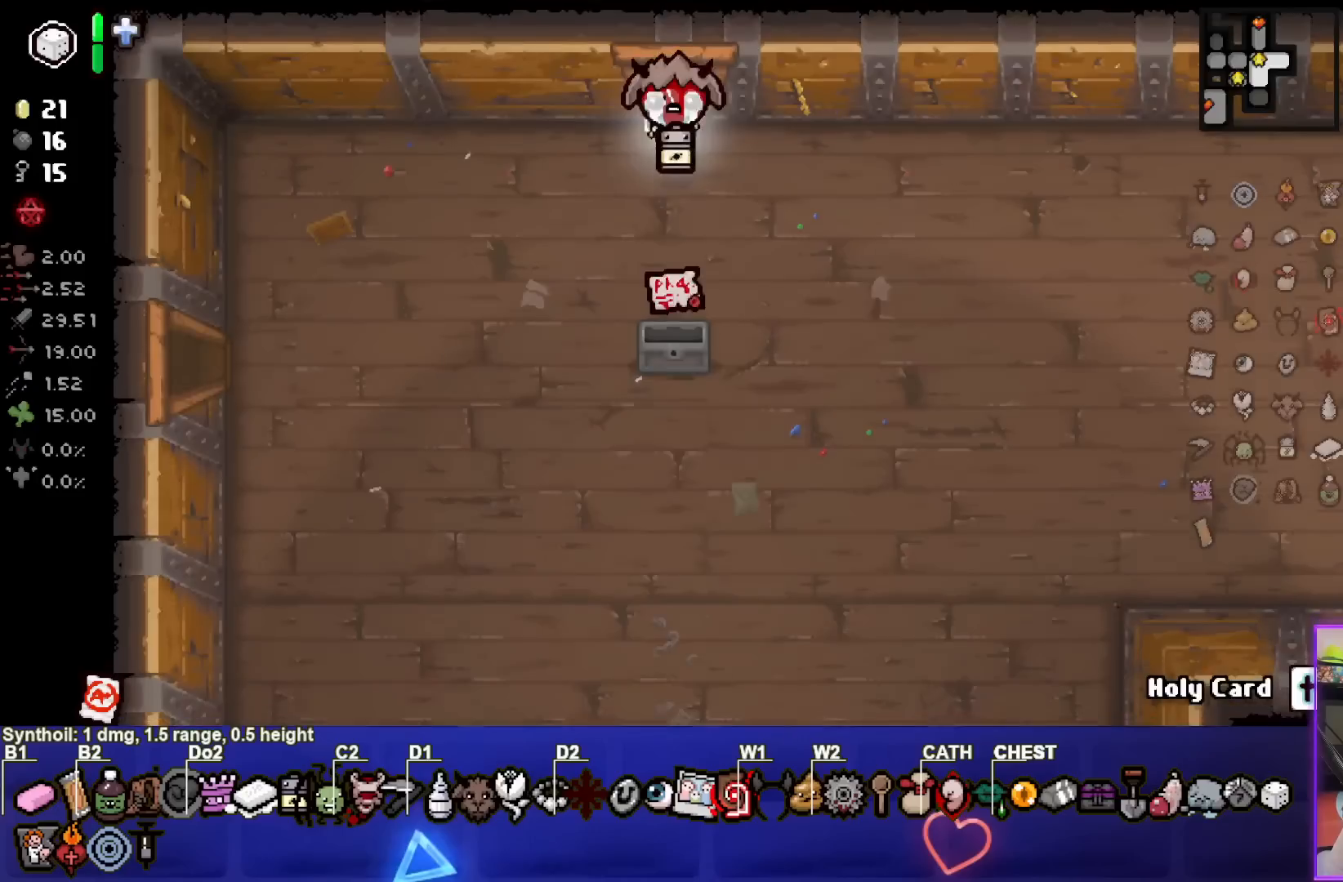
{"buttons": ["L2"], "left_stick": "right", "events": [[200, "left_stick", "center"], [267, "left_stick", "right"], [417, "L2", "down"]]}
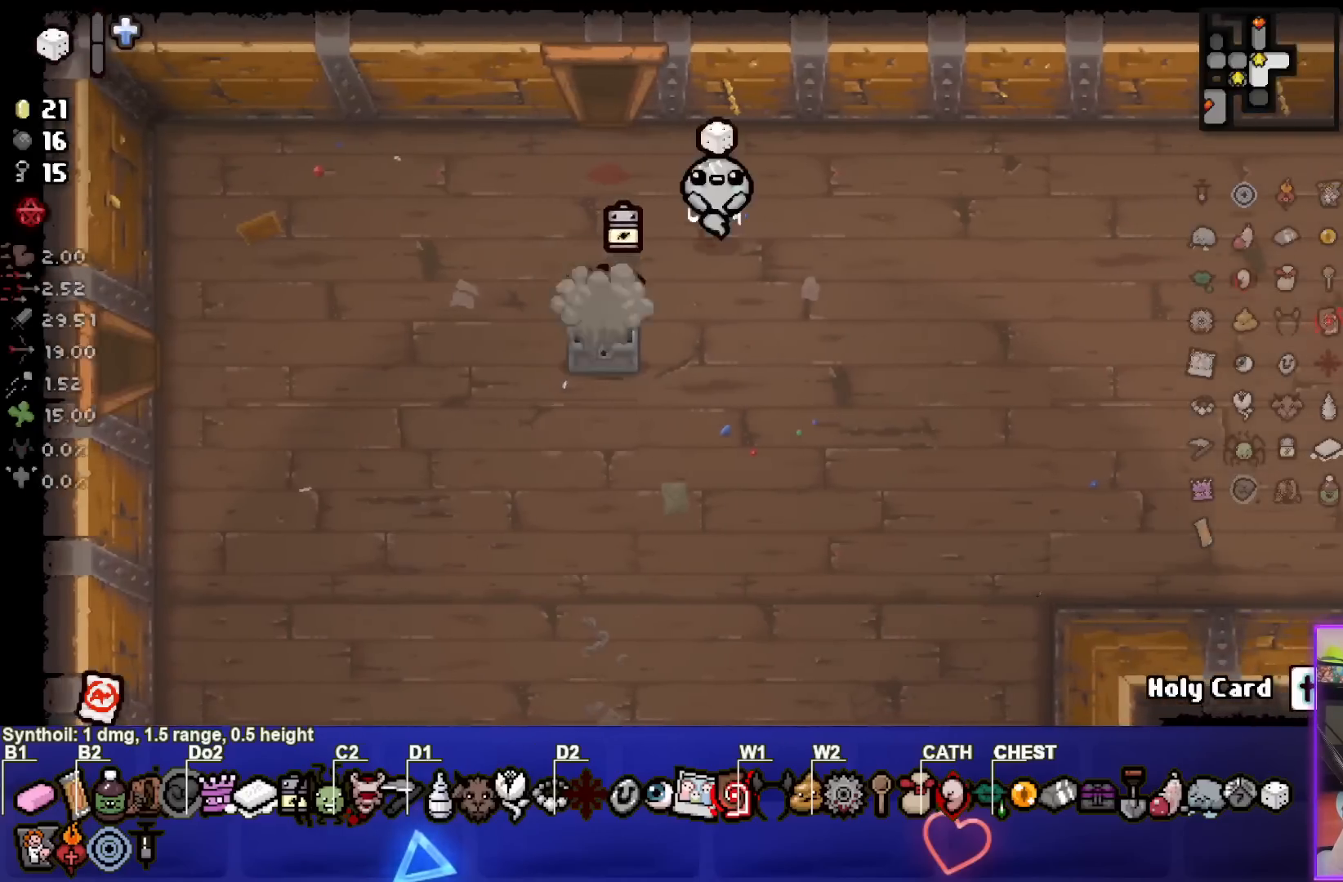
{"buttons": [], "left_stick": "up-left", "events": [[17, "left_stick", "center"], [50, "L2", "up"], [150, "left_stick", "up-left"]]}